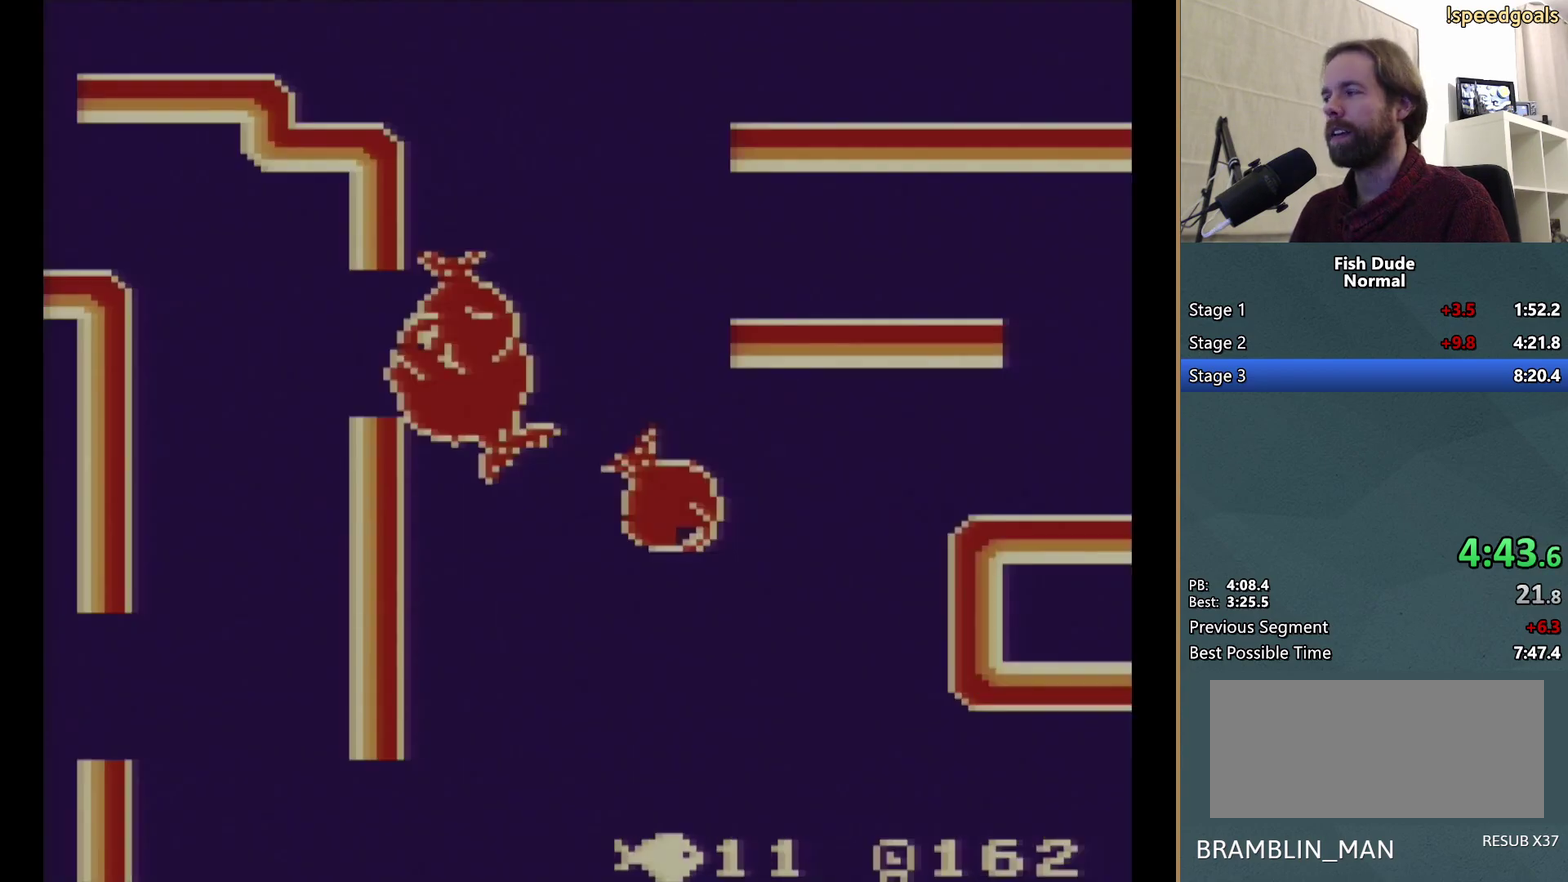
Gameplay with a controller (Nintendo layout); each line is a JSON object with the inputs held at the frame after it. "events" lists button and stick changes between this image and that frame as [ms after this image, input, new state], when the widget could be followed in between. Not read: L3 R3.
{"buttons": [], "events": [[67, "A", "up"], [117, "A", "down"], [200, "A", "up"], [367, "DPAD_LEFT", "up"]]}
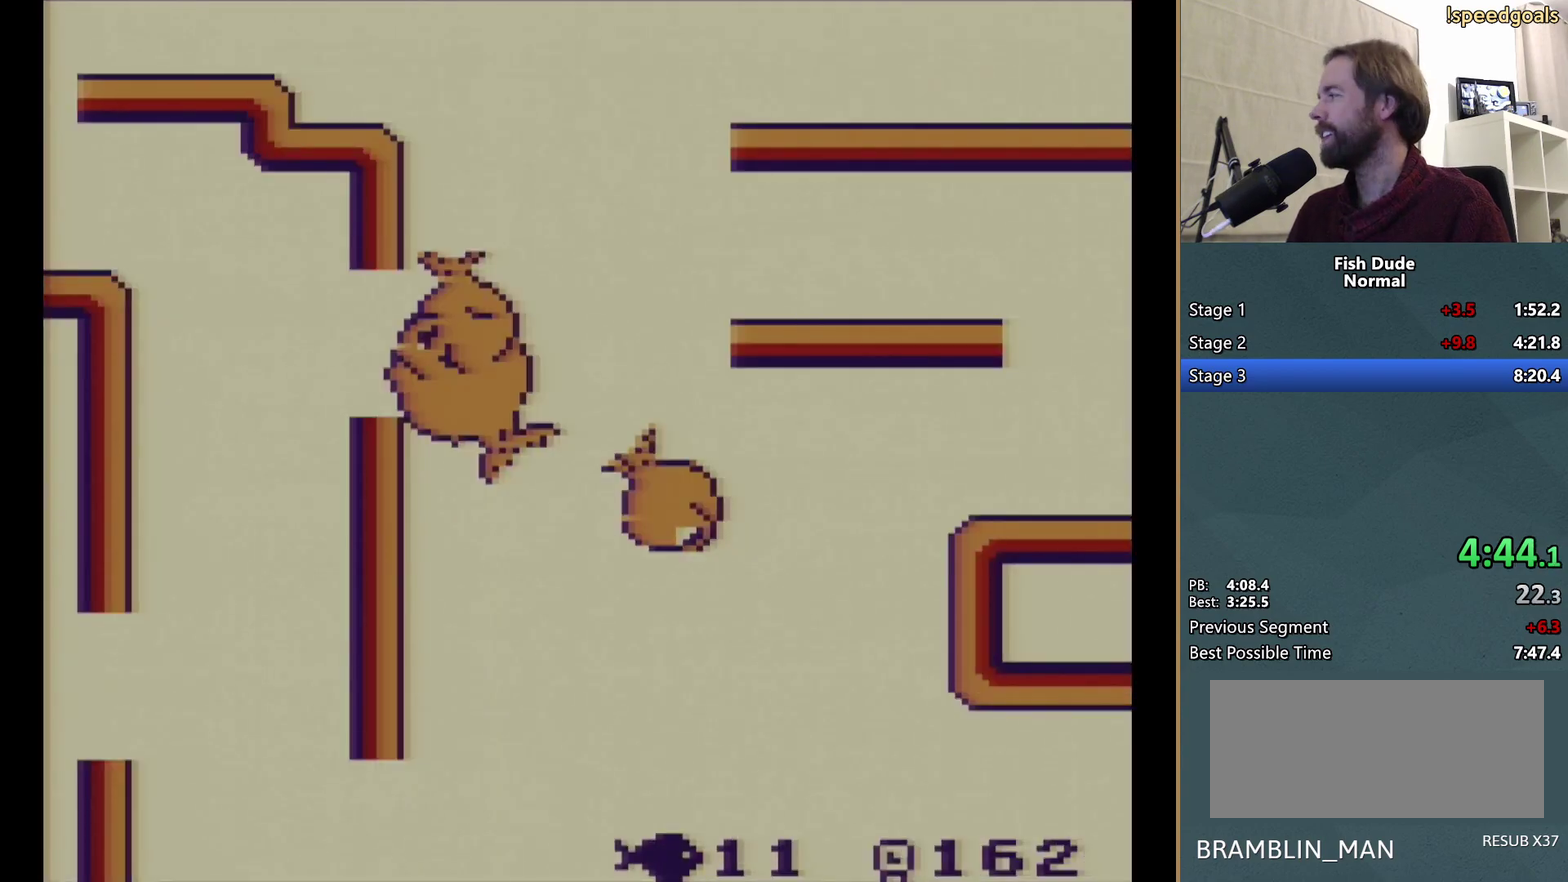
{"buttons": [], "events": []}
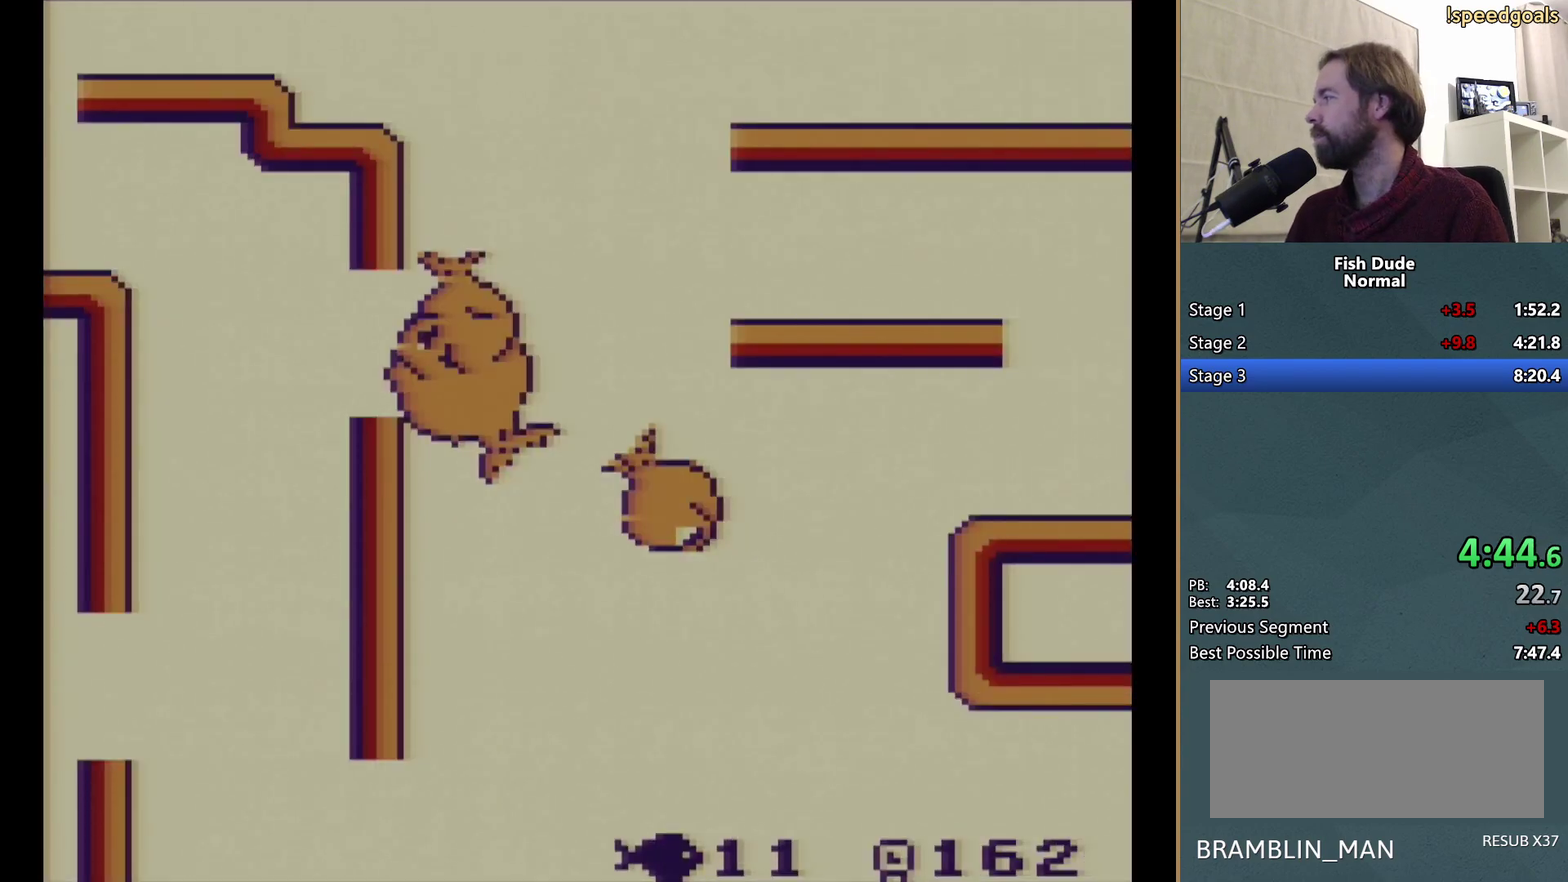
{"buttons": [], "events": []}
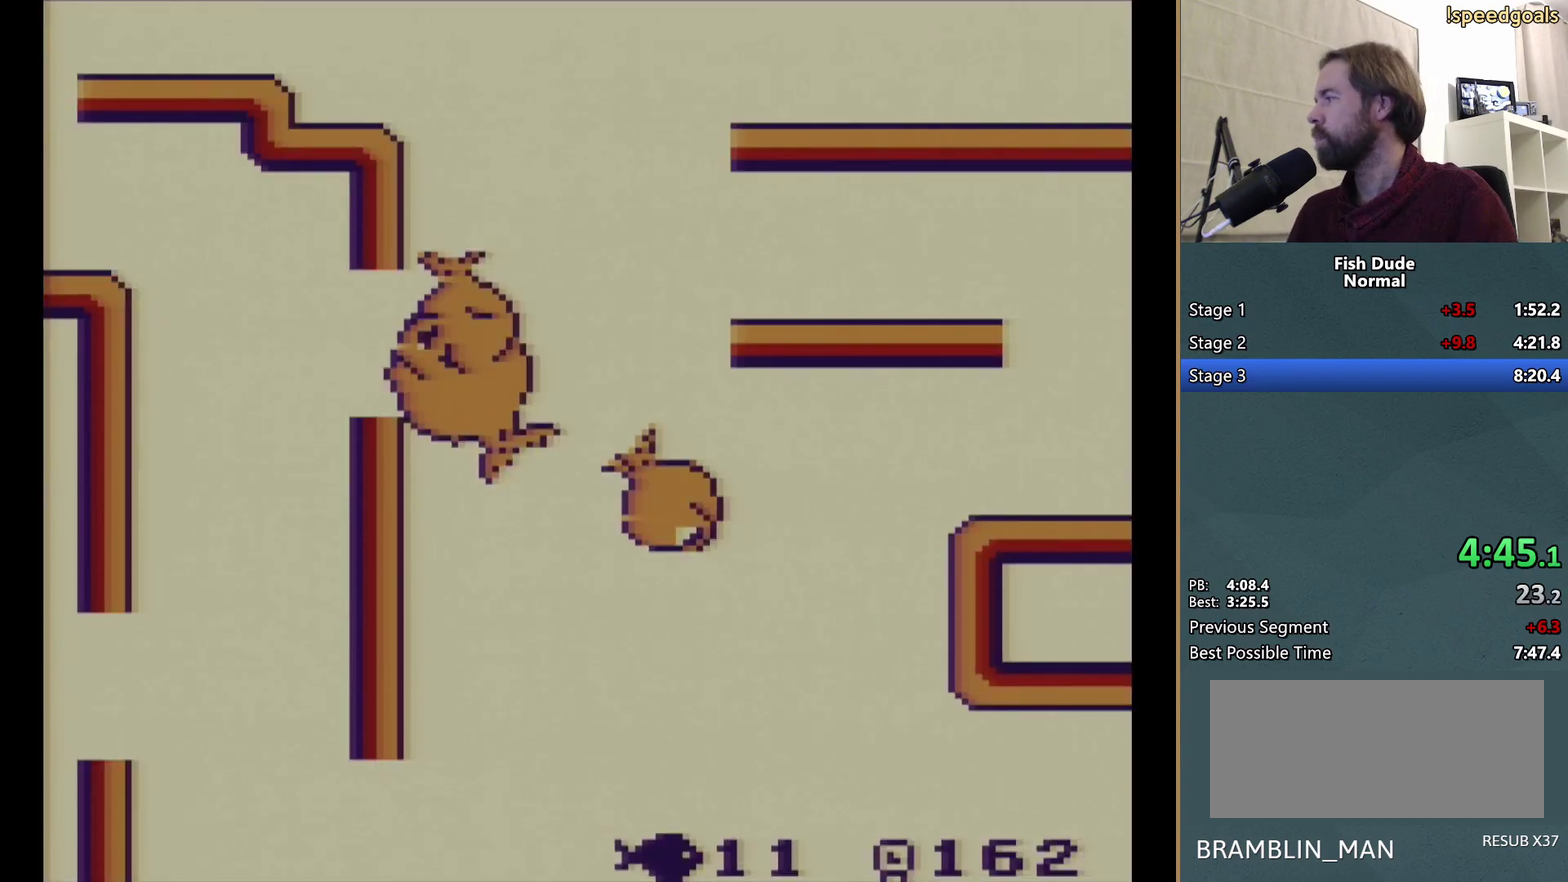
{"buttons": [], "events": []}
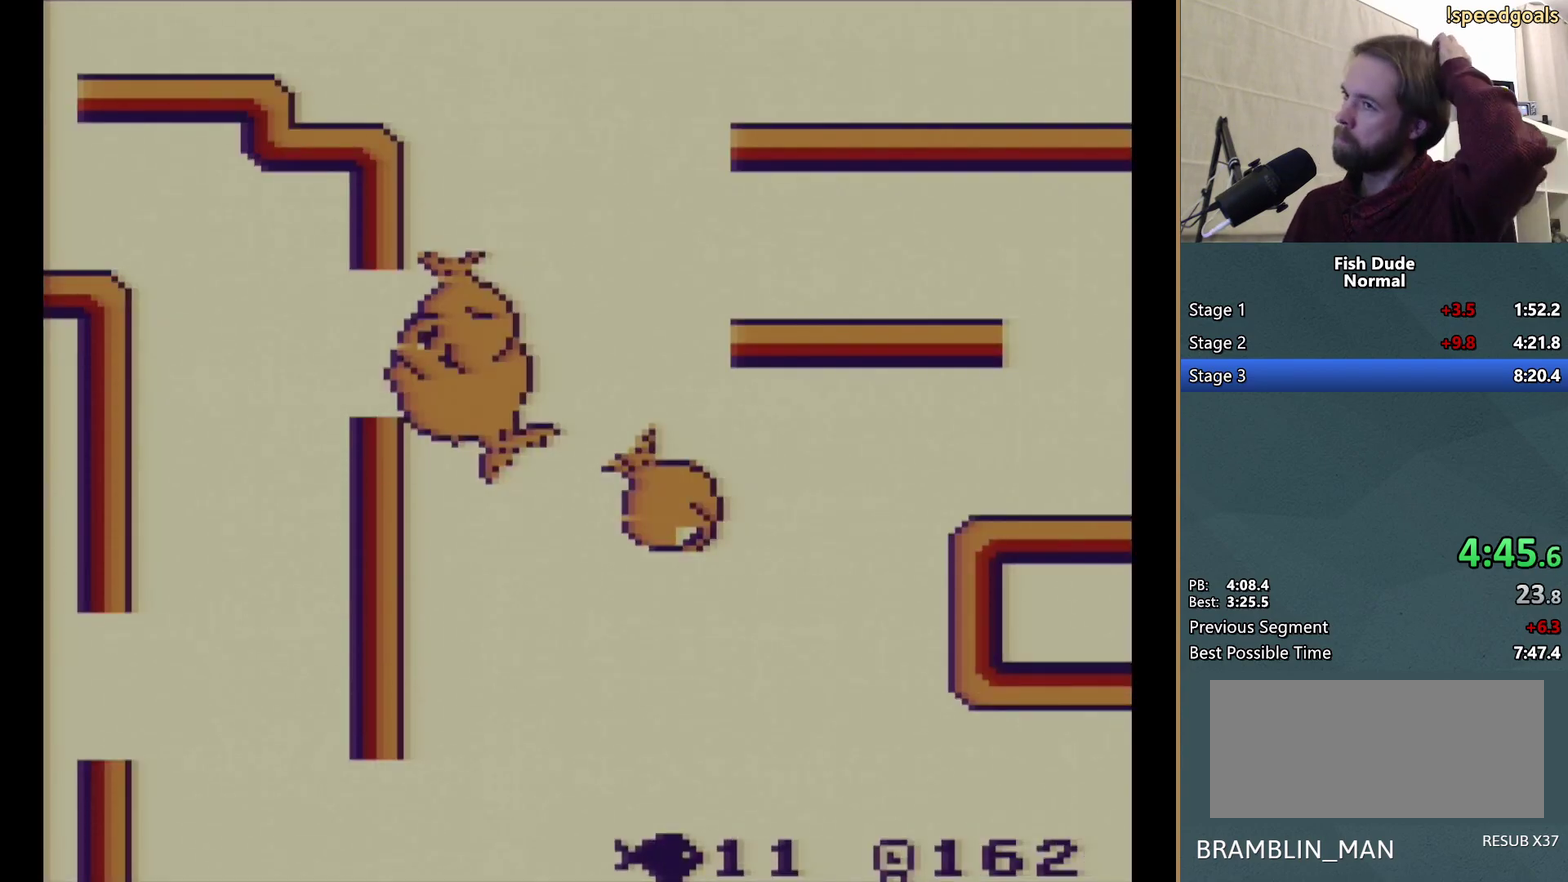
{"buttons": [], "events": []}
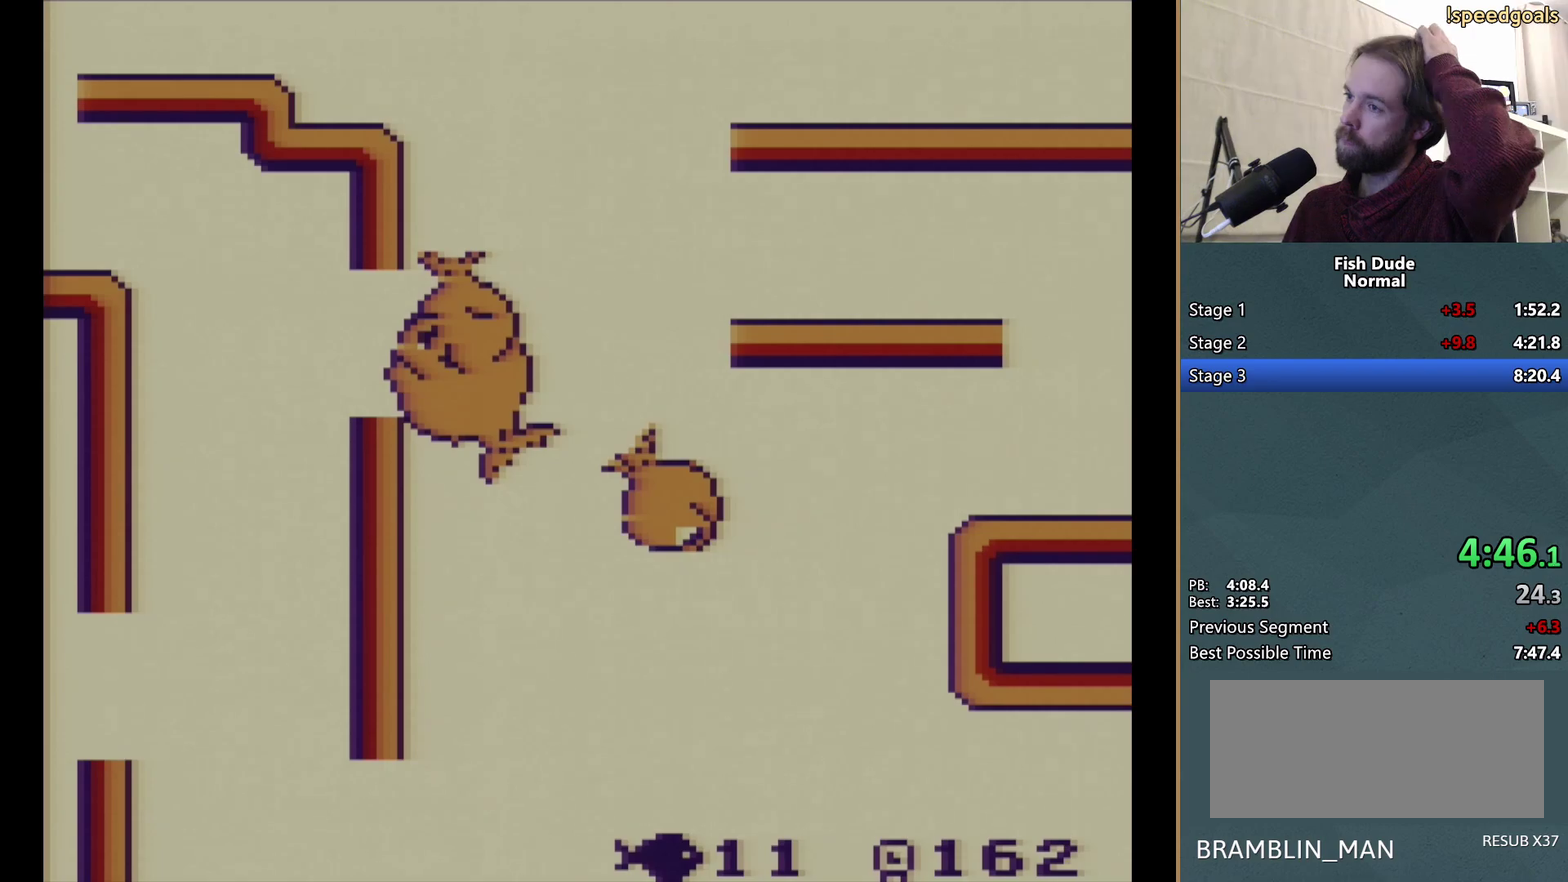
{"buttons": [], "events": []}
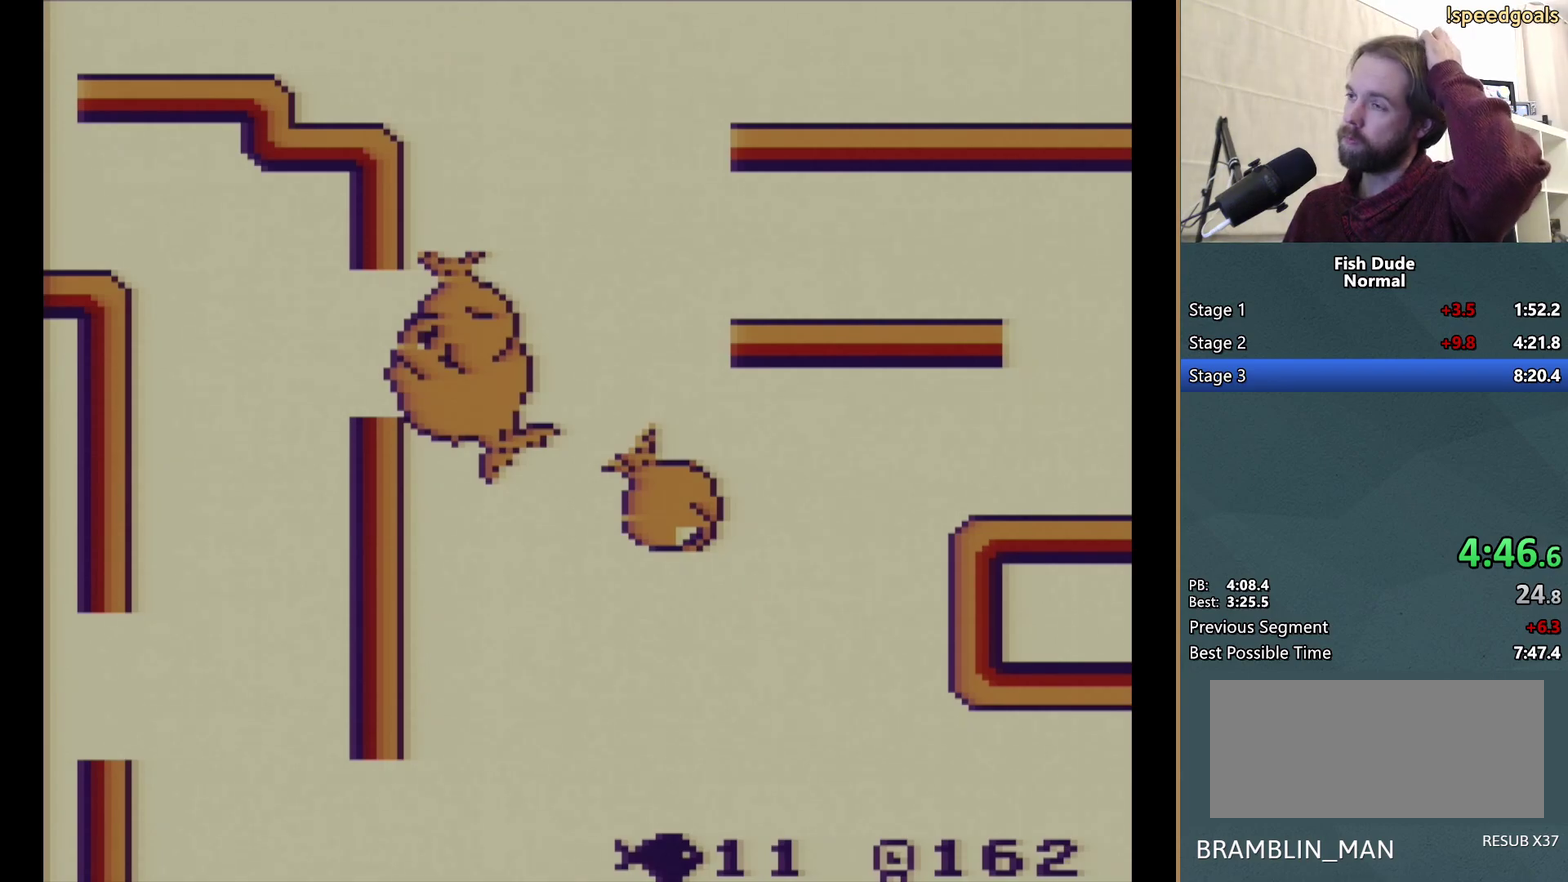
{"buttons": [], "events": []}
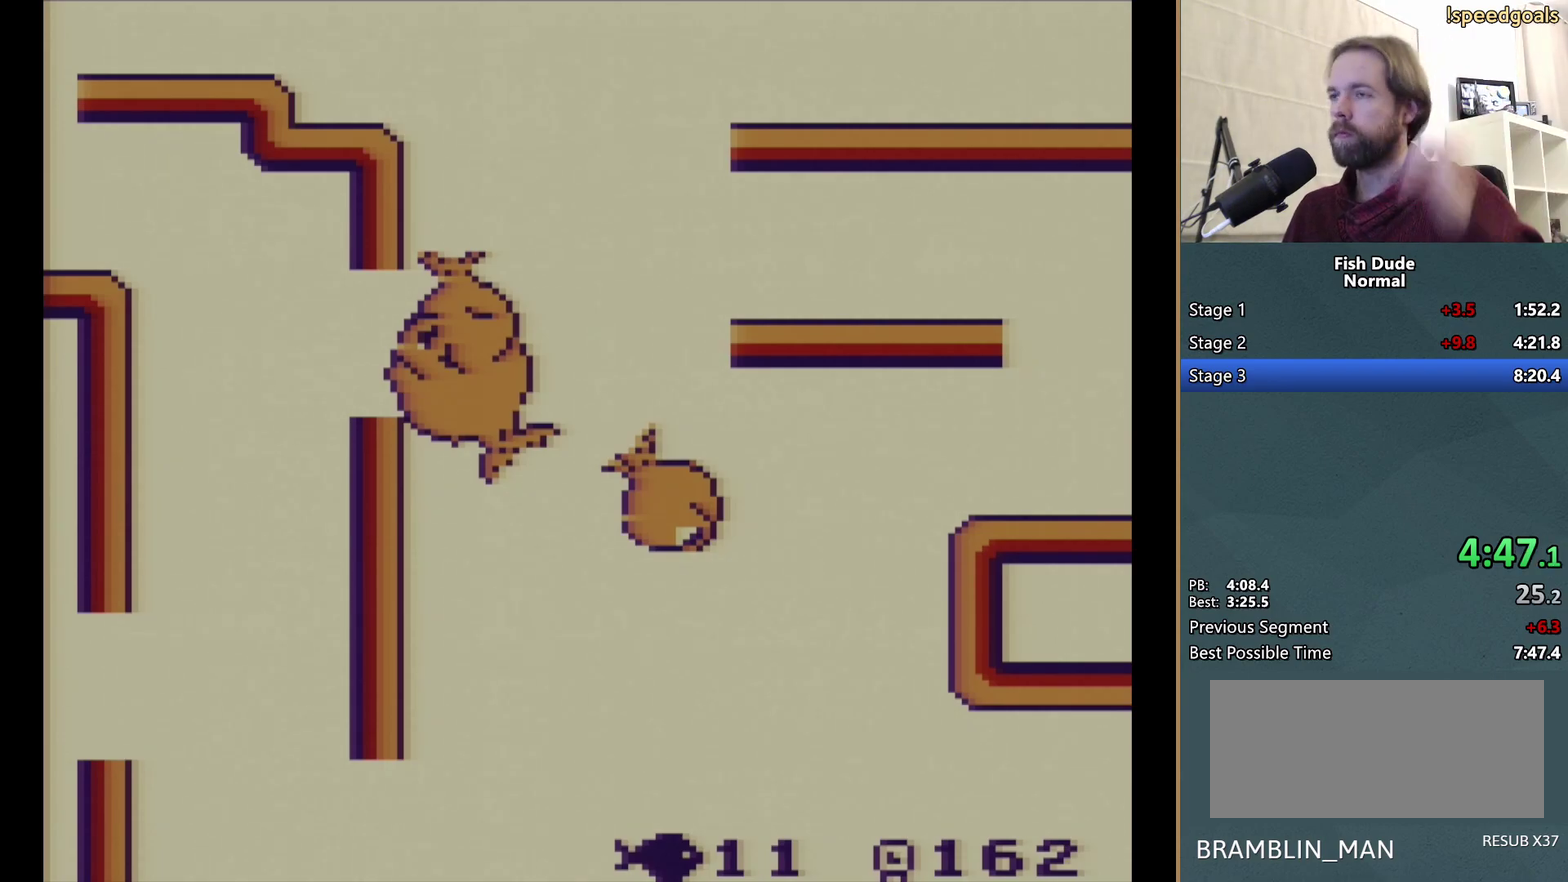
{"buttons": ["START"], "events": [[417, "START", "down"]]}
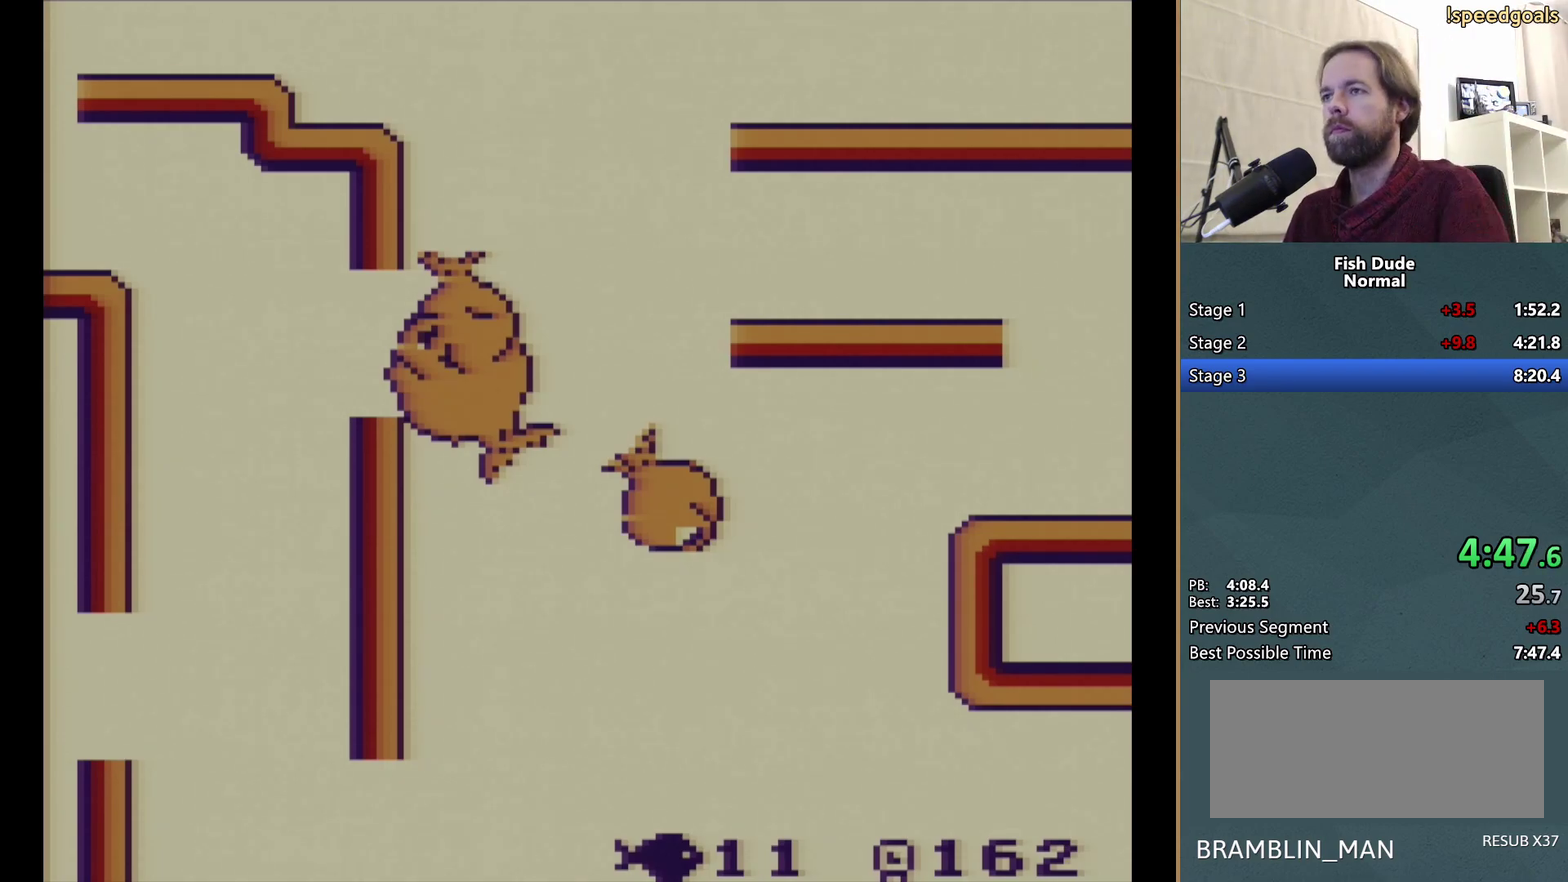
{"buttons": [], "events": [[183, "START", "up"], [267, "START", "down"], [417, "START", "up"]]}
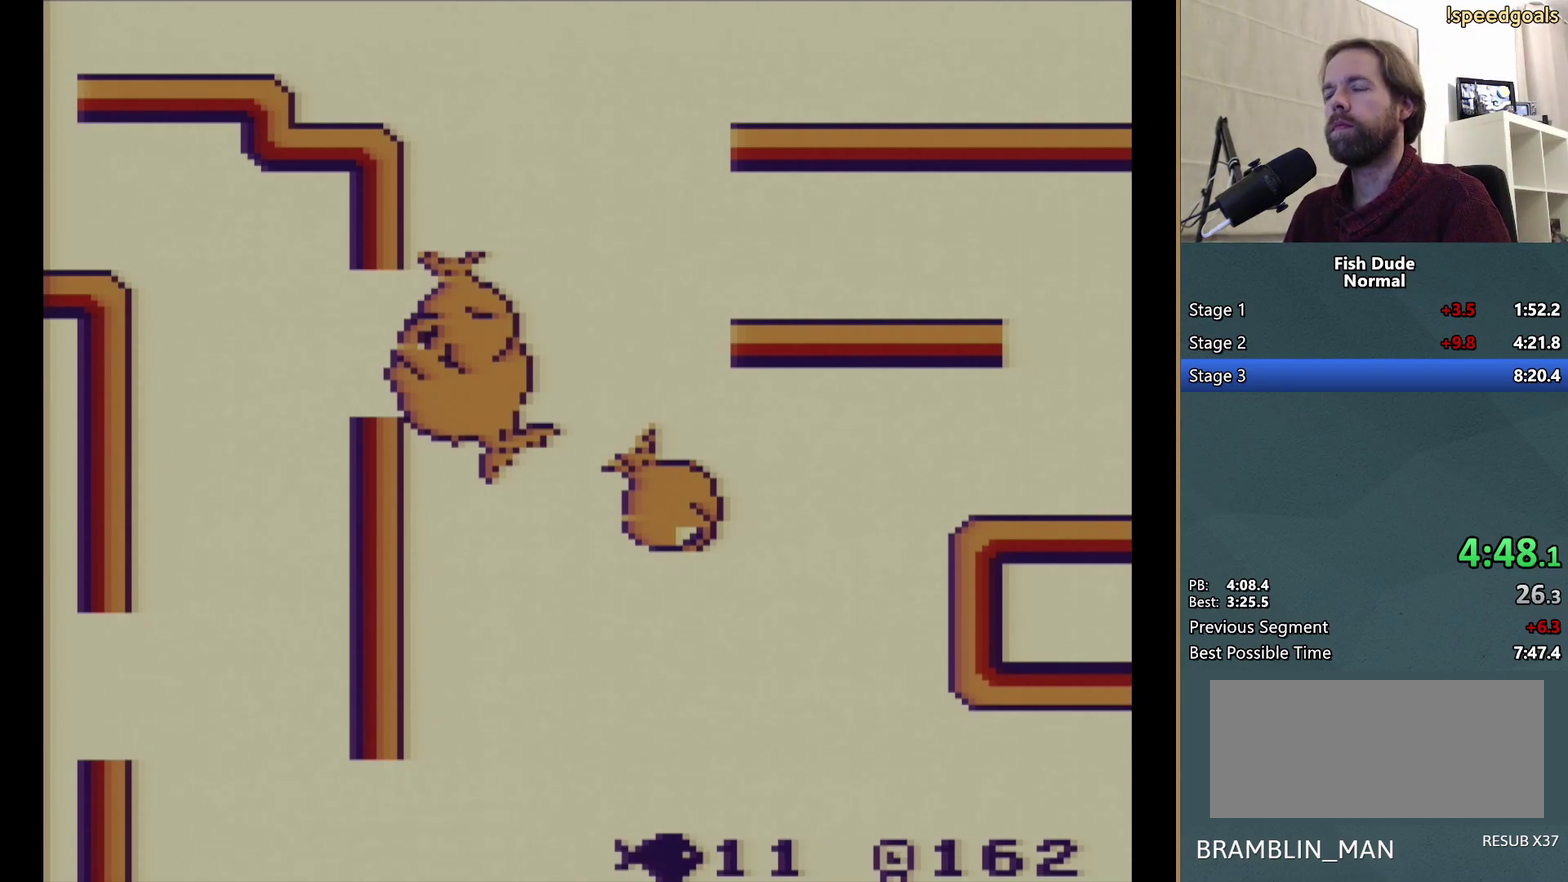
{"buttons": [], "events": []}
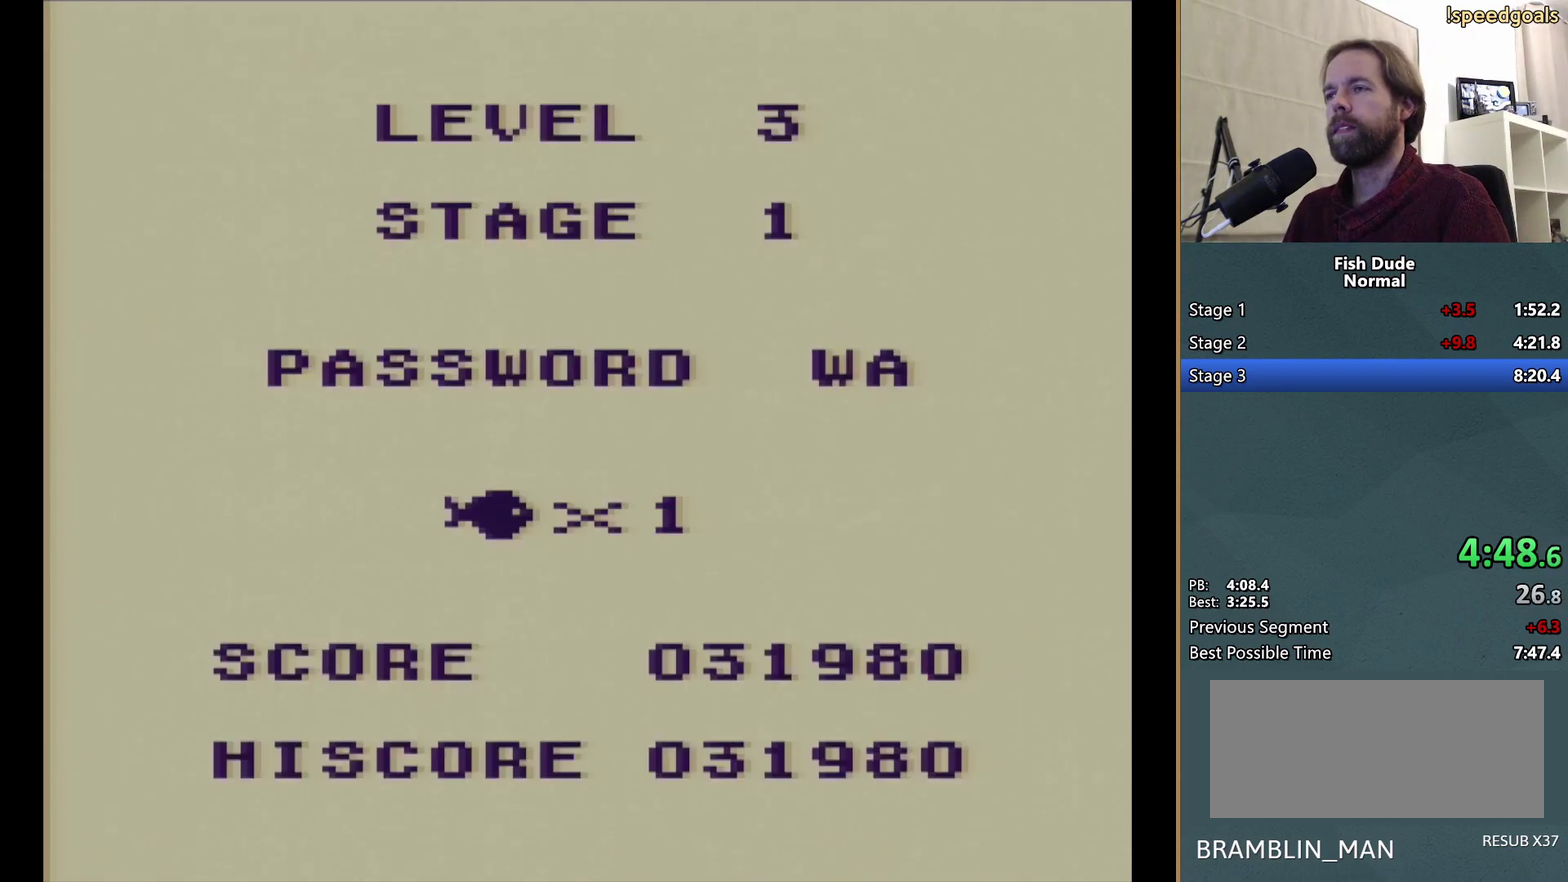
{"buttons": [], "events": [[50, "START", "down"], [200, "START", "up"]]}
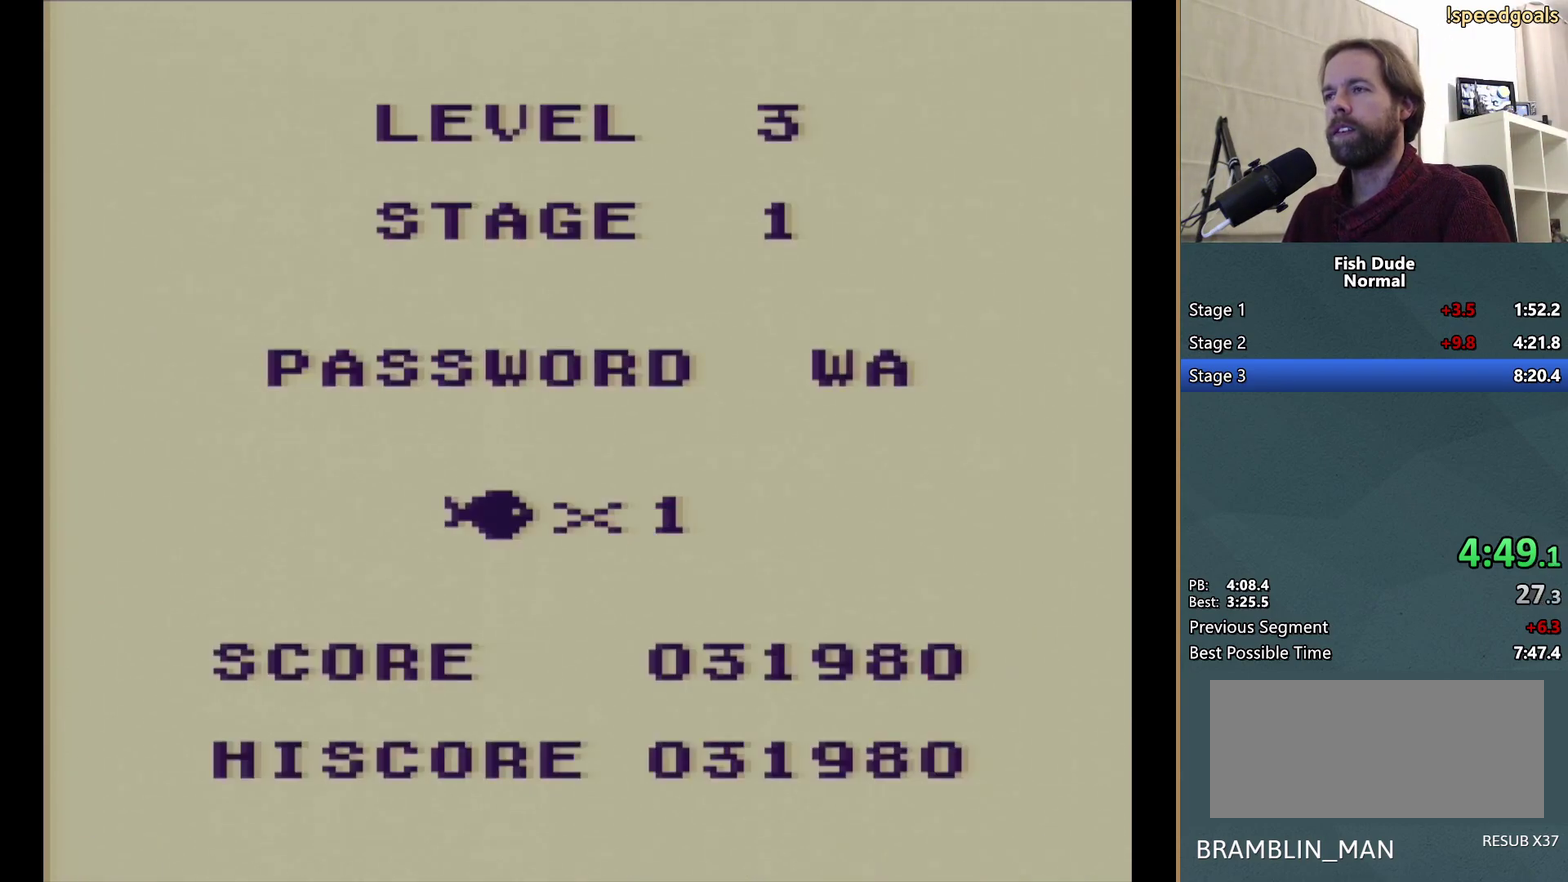
{"buttons": [], "events": []}
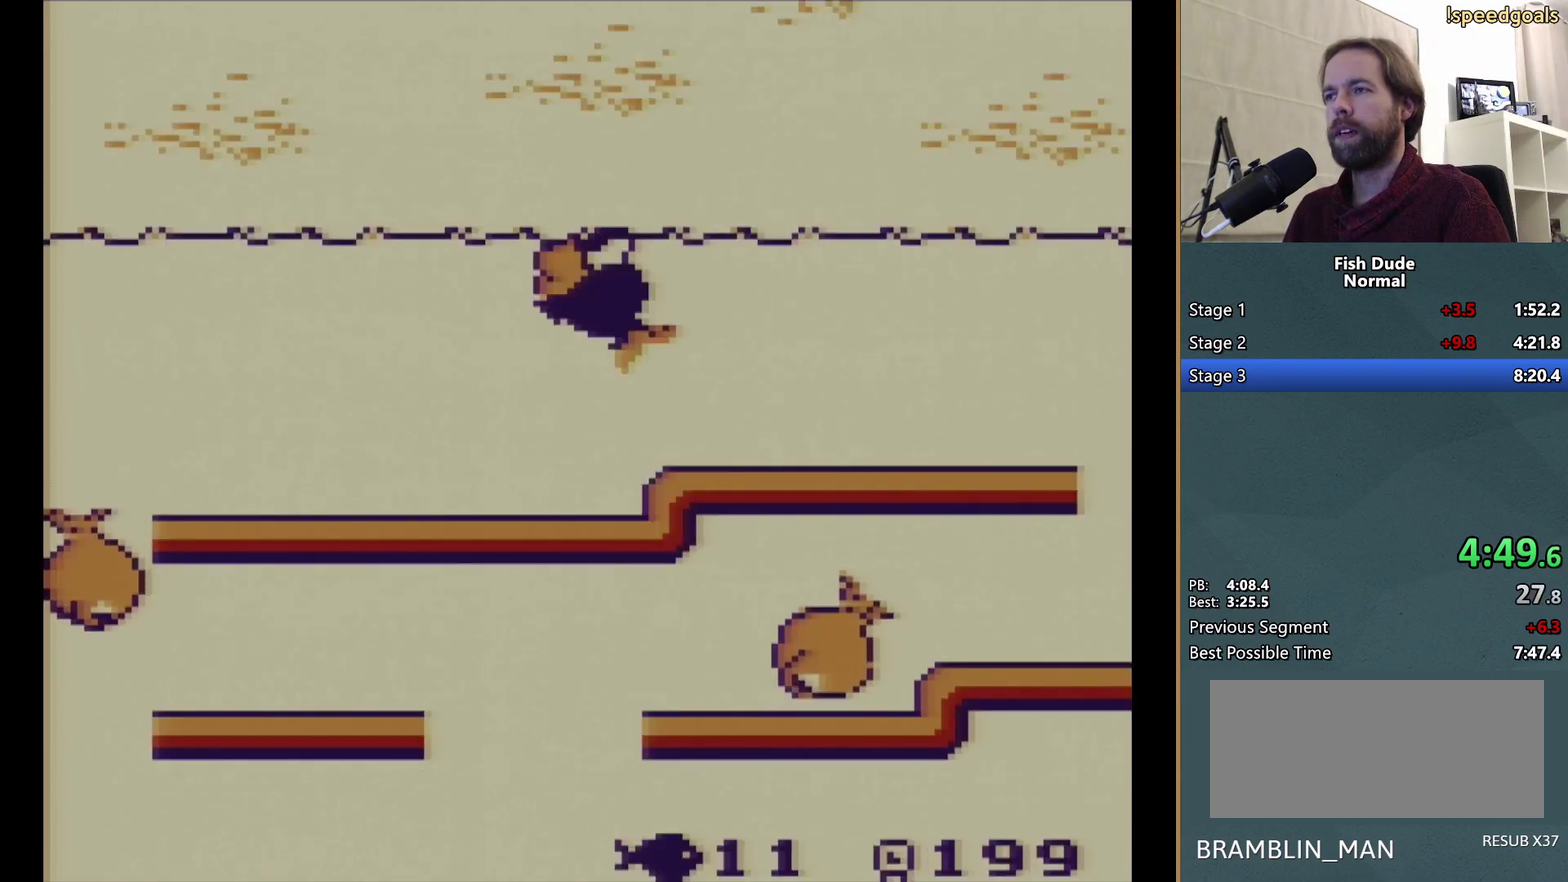
{"buttons": ["A", "DPAD_LEFT"], "events": [[233, "DPAD_DOWN", "down"], [250, "A", "down"], [300, "DPAD_DOWN", "up"], [333, "A", "up"], [433, "DPAD_LEFT", "down"], [467, "A", "down"]]}
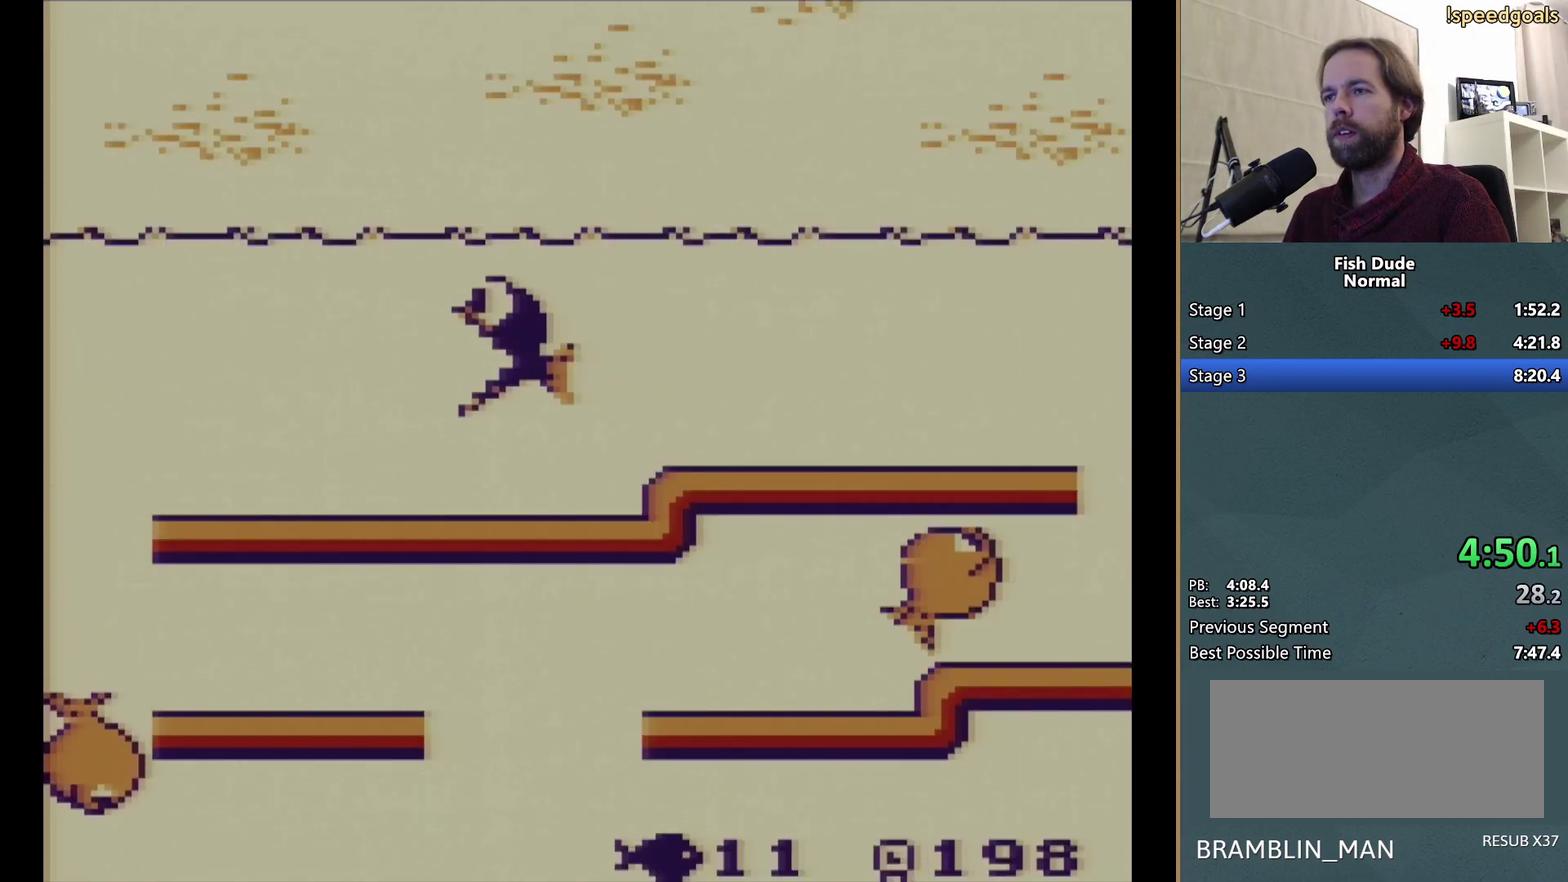
{"buttons": ["DPAD_LEFT"], "events": [[33, "A", "up"], [67, "DPAD_DOWN", "down"], [117, "A", "down"], [183, "DPAD_DOWN", "up"], [250, "A", "up"]]}
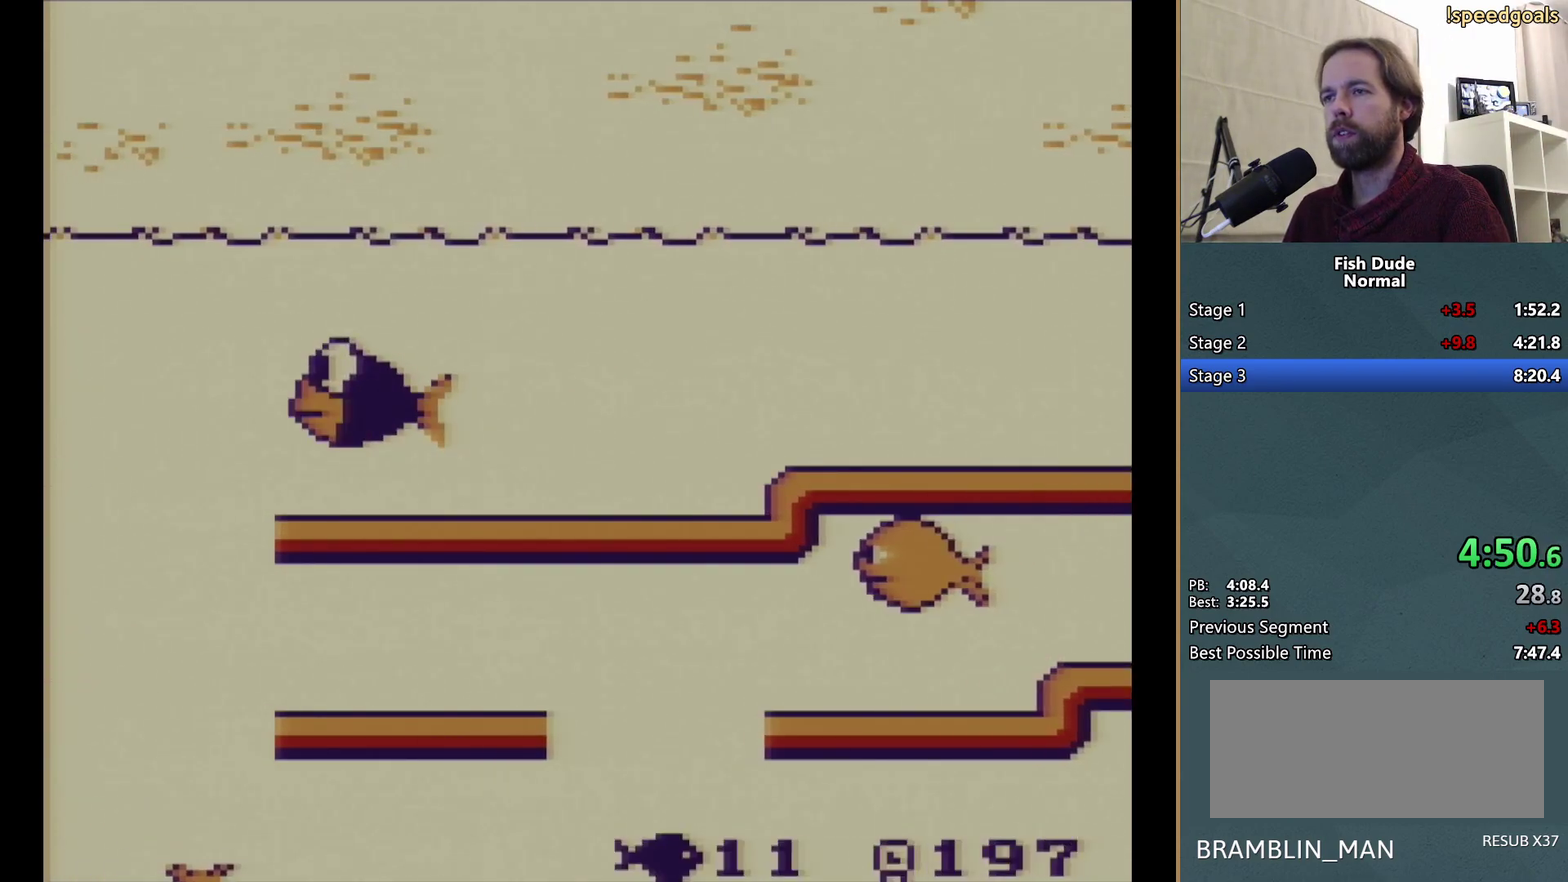
{"buttons": ["A", "DPAD_DOWN"], "events": [[17, "DPAD_LEFT", "up"], [83, "DPAD_LEFT", "down"], [200, "A", "down"], [317, "A", "up"], [350, "DPAD_DOWN", "down"], [383, "DPAD_LEFT", "up"], [417, "A", "down"]]}
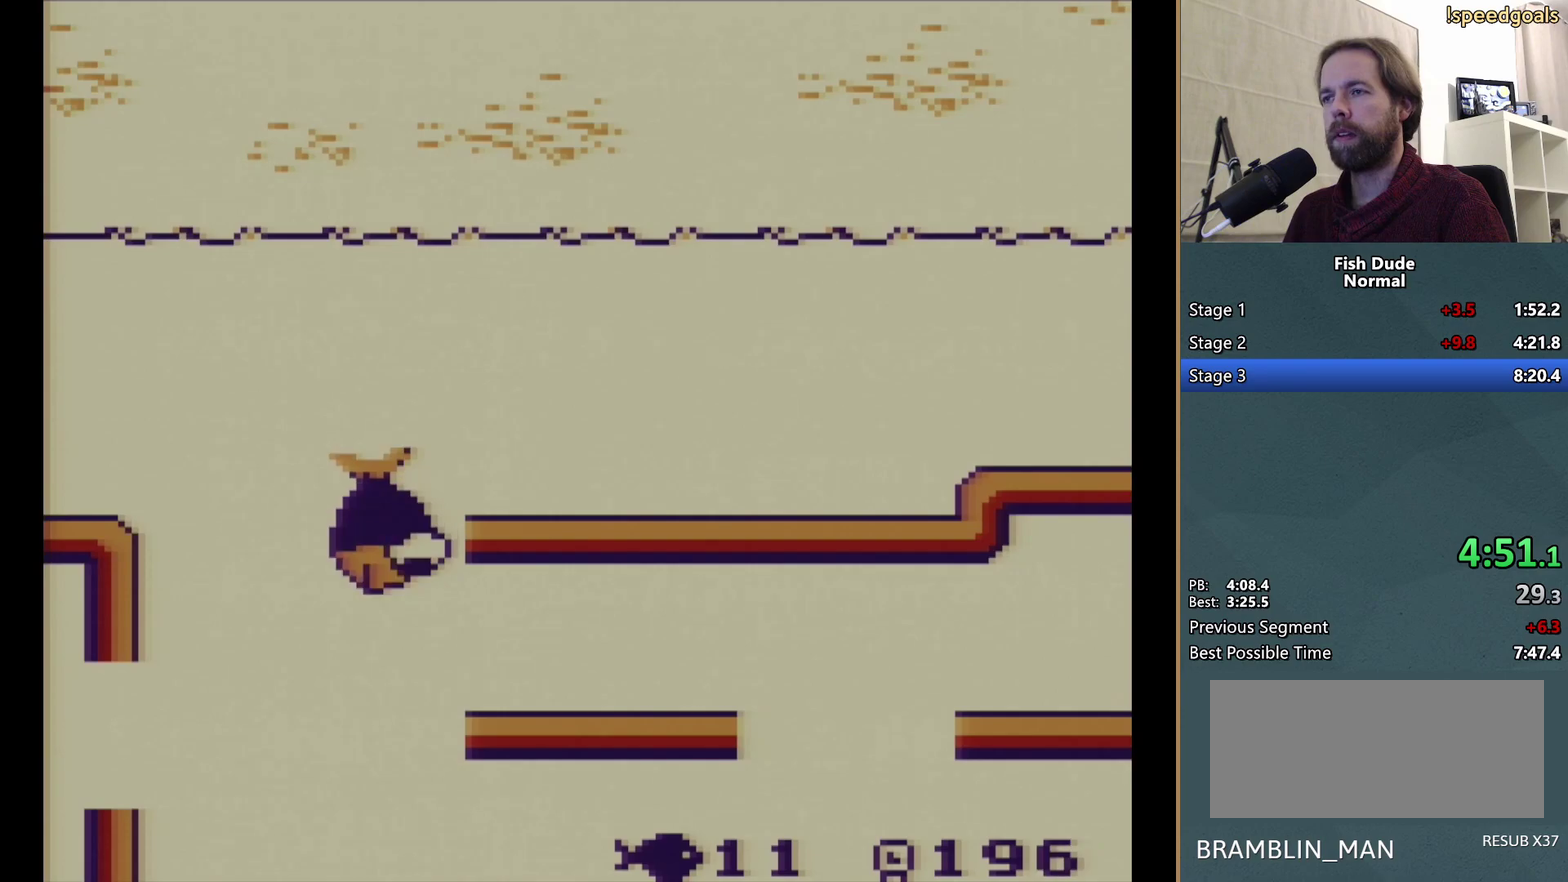
{"buttons": [], "events": [[17, "A", "up"], [100, "A", "down"], [217, "A", "up"], [283, "A", "down"], [417, "A", "up"], [417, "DPAD_DOWN", "up"]]}
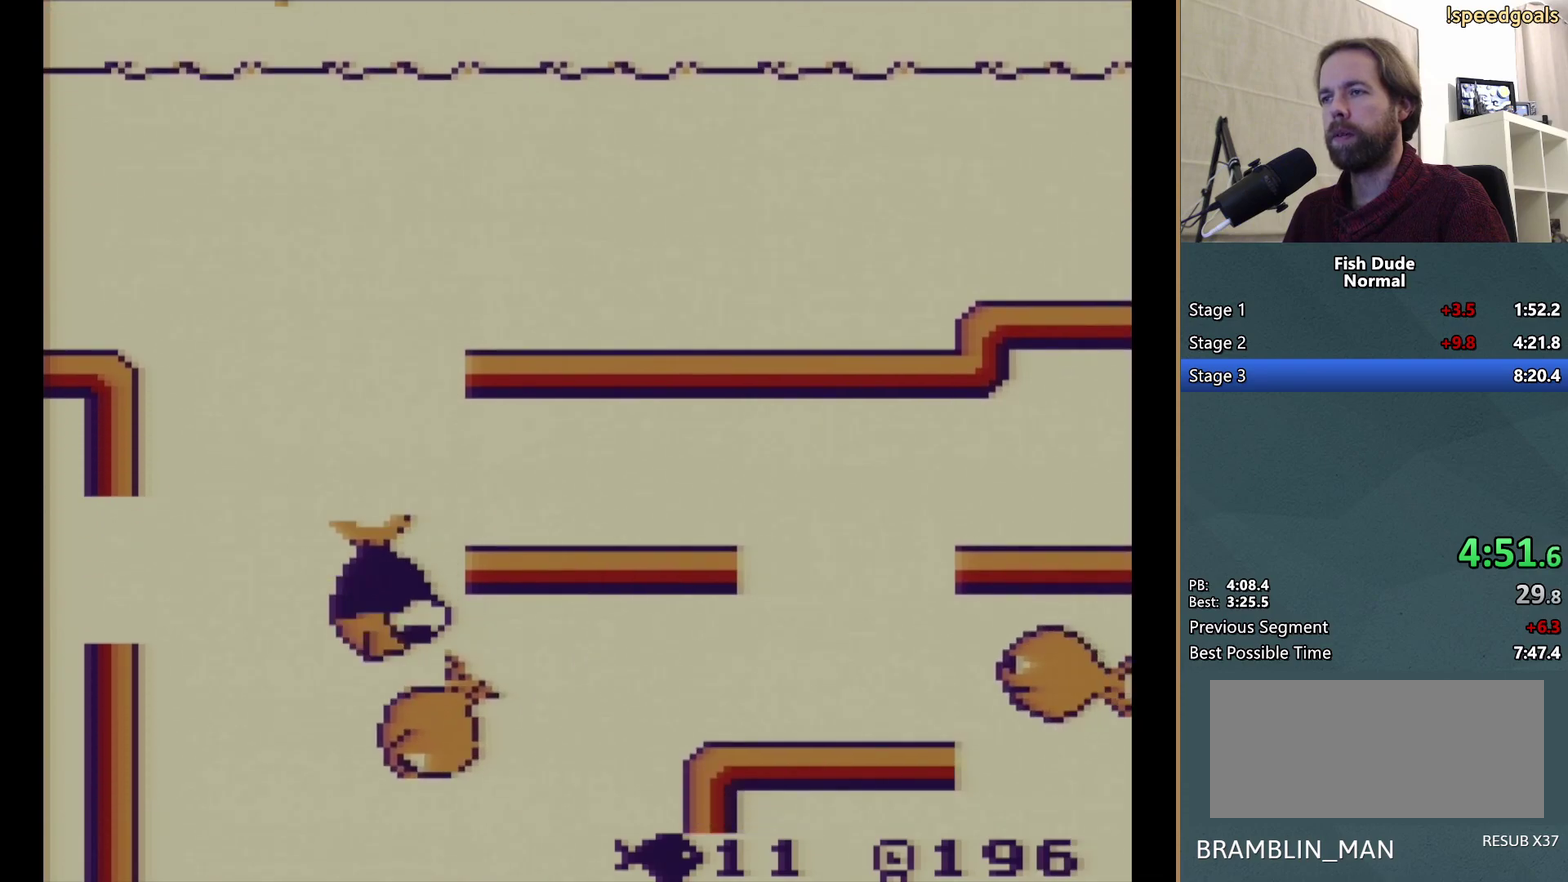
{"buttons": ["A", "DPAD_DOWN", "DPAD_LEFT"], "events": [[117, "A", "down"], [117, "DPAD_DOWN", "down"], [283, "A", "up"], [283, "DPAD_LEFT", "down"], [333, "A", "down"], [450, "A", "up"], [500, "A", "down"]]}
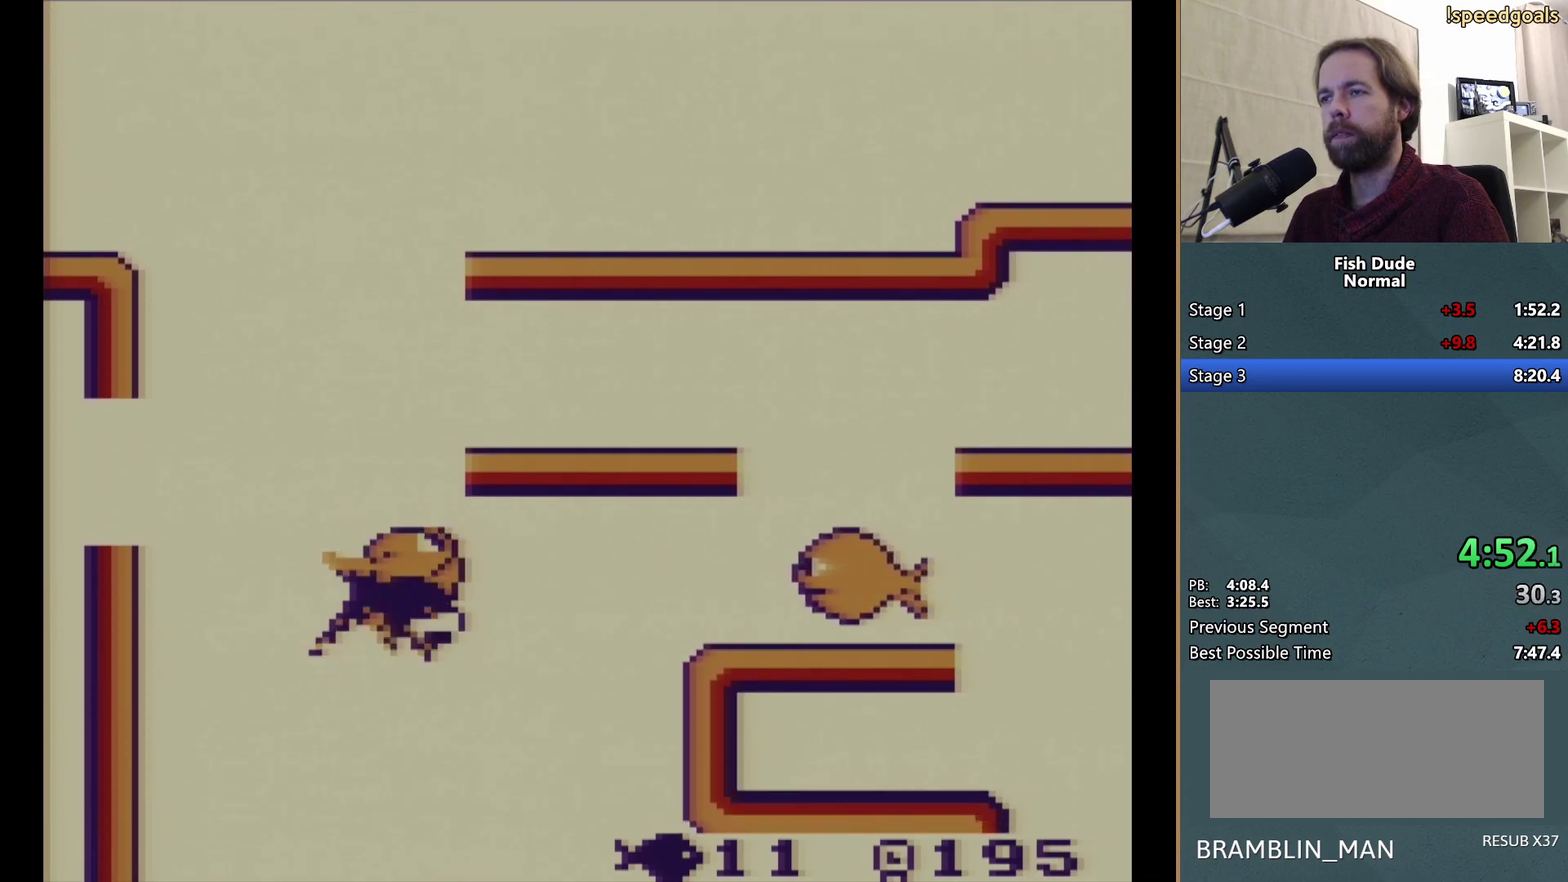
{"buttons": ["DPAD_RIGHT"], "events": [[33, "DPAD_LEFT", "up"], [100, "A", "up"], [183, "A", "down"], [183, "DPAD_DOWN", "up"], [283, "A", "up"], [333, "DPAD_RIGHT", "down"], [350, "A", "down"], [450, "A", "up"]]}
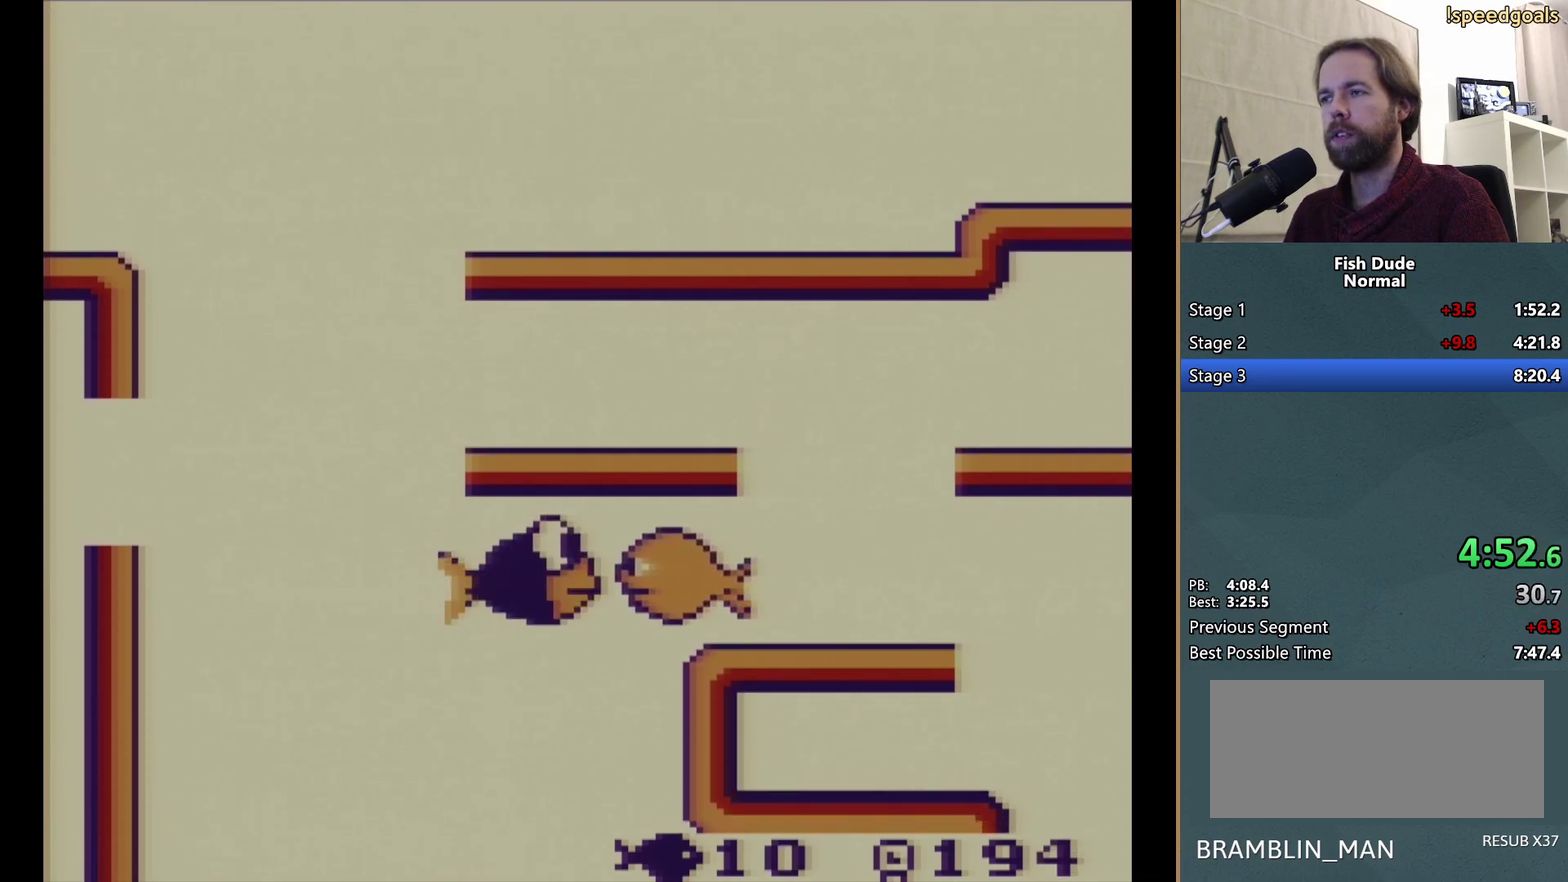
{"buttons": [], "events": [[33, "A", "down"], [100, "DPAD_UP", "down"], [133, "A", "up"], [167, "DPAD_UP", "up"], [183, "A", "down"], [200, "DPAD_RIGHT", "up"], [300, "A", "up"], [367, "A", "down"], [483, "A", "up"]]}
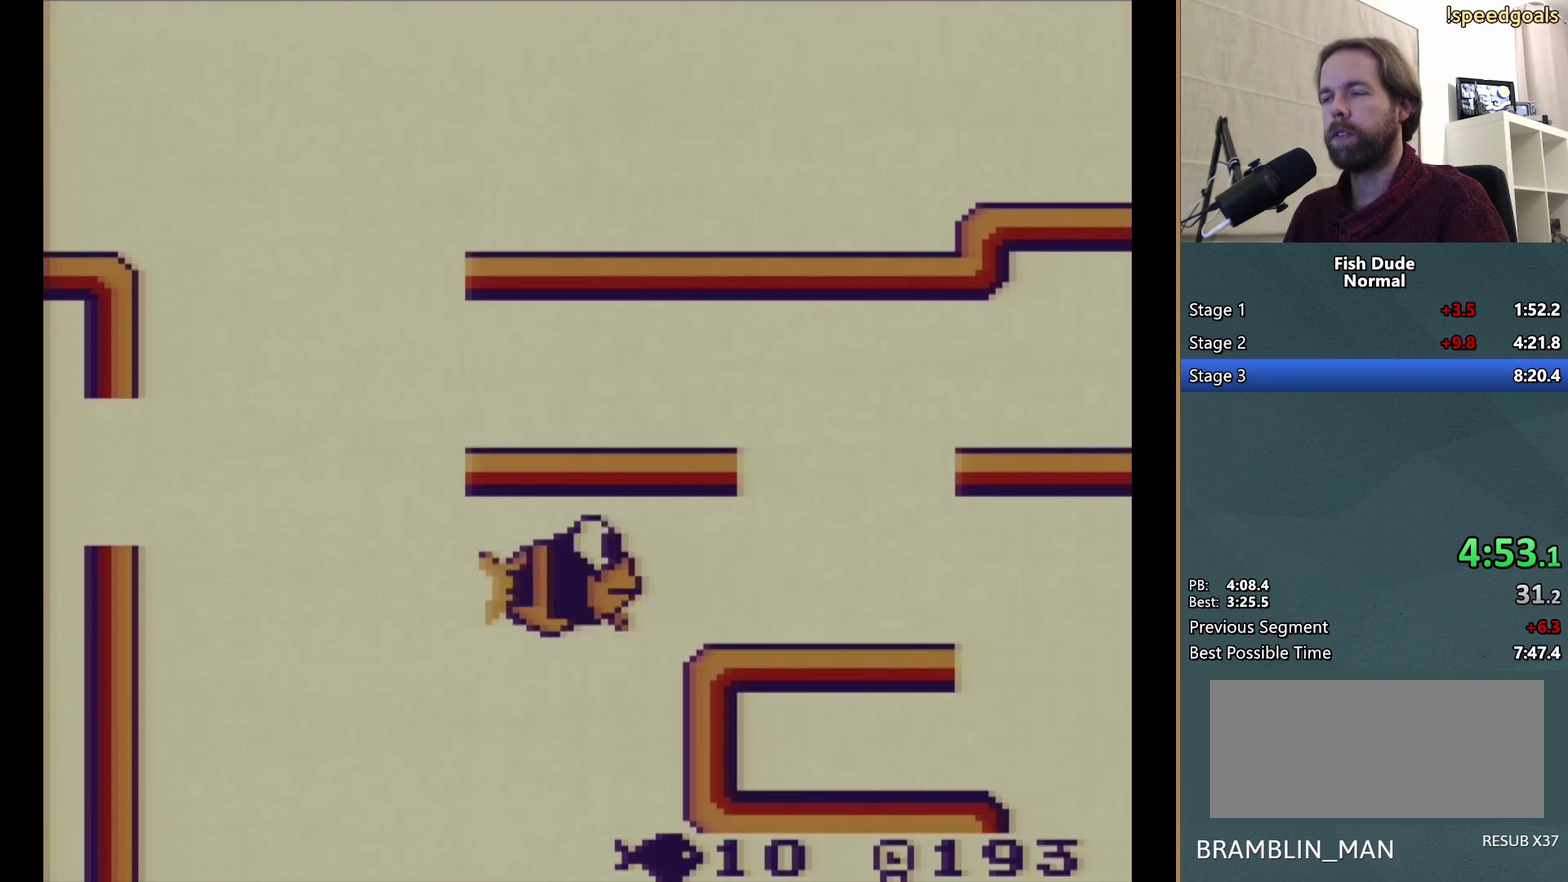
{"buttons": ["DPAD_UP", "DPAD_LEFT"], "events": [[33, "A", "down"], [50, "DPAD_LEFT", "down"], [133, "A", "up"], [217, "A", "down"], [300, "A", "up"], [300, "DPAD_LEFT", "up"], [367, "A", "down"], [400, "DPAD_UP", "down"], [417, "DPAD_LEFT", "down"], [467, "A", "up"]]}
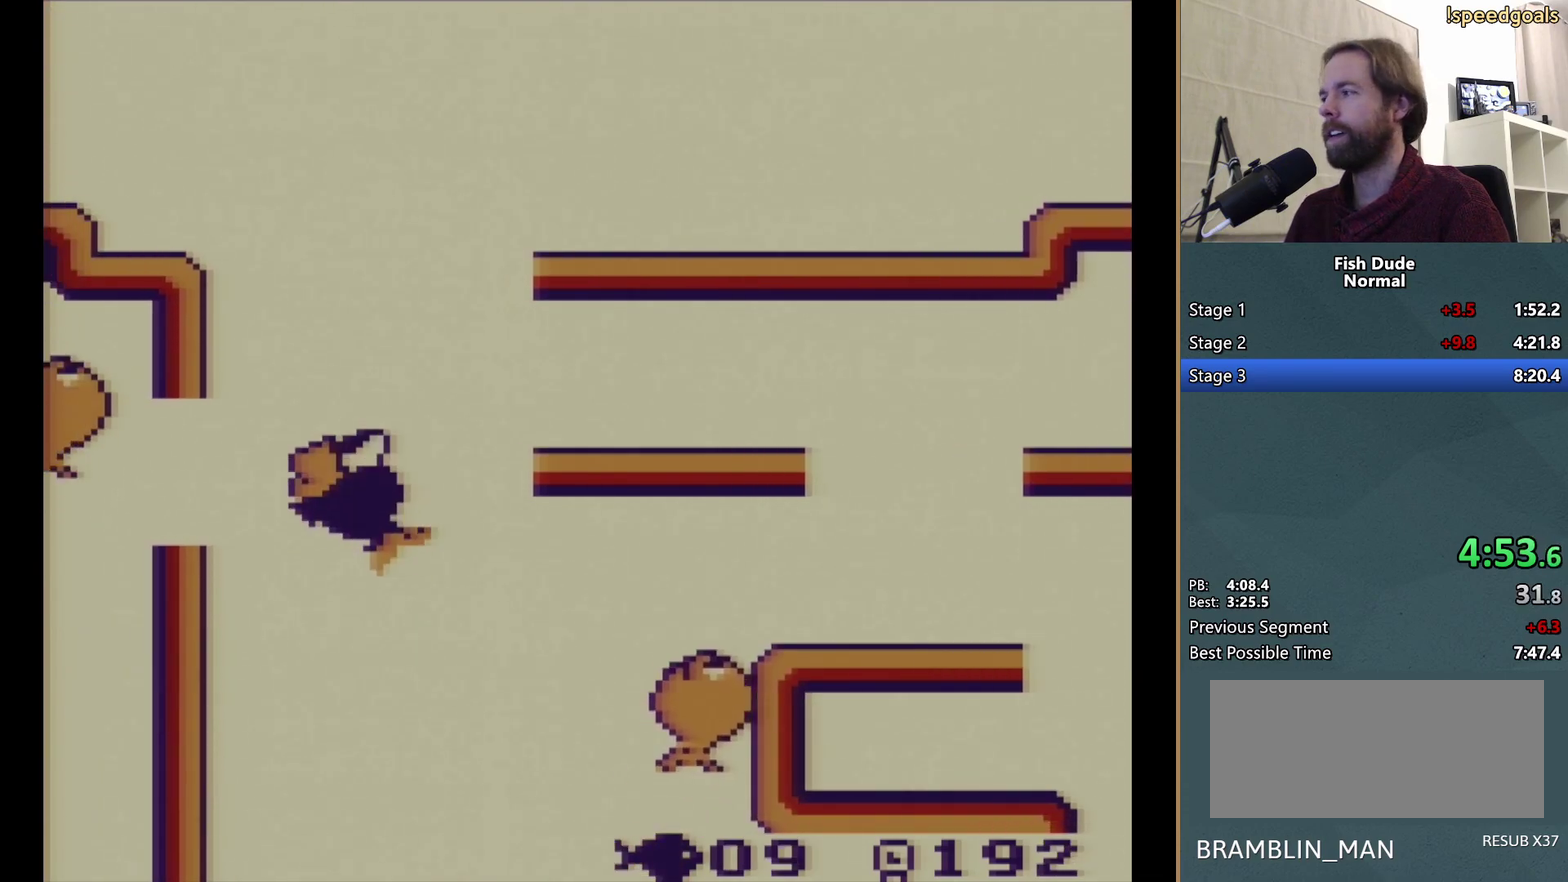
{"buttons": [], "events": [[83, "A", "down"], [133, "A", "up"], [217, "DPAD_LEFT", "up"], [267, "A", "down"], [300, "DPAD_UP", "up"], [350, "A", "up"]]}
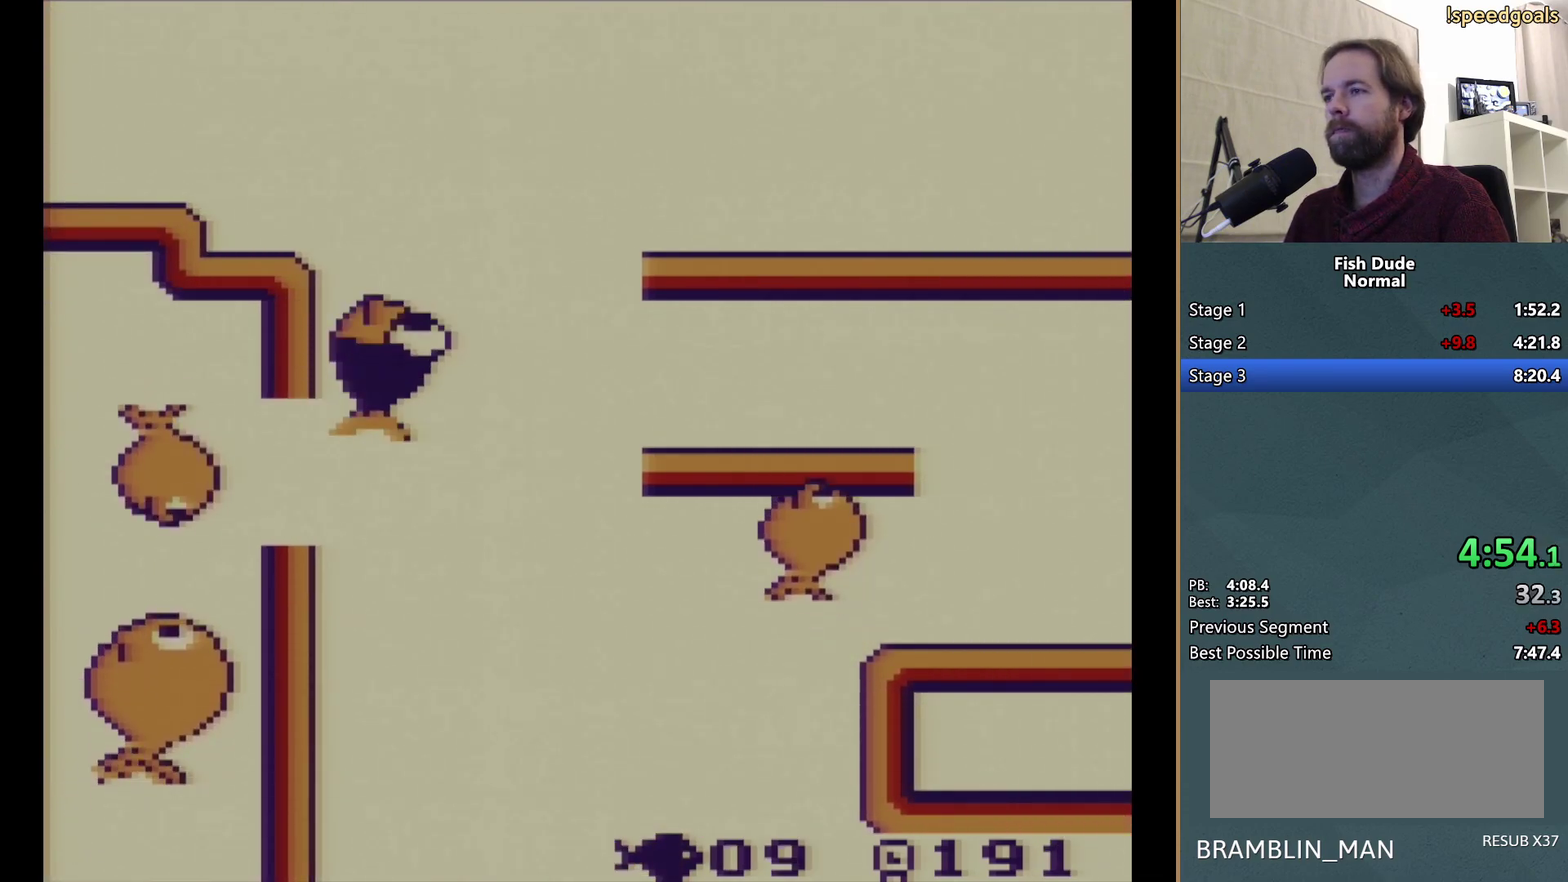
{"buttons": ["A", "DPAD_DOWN", "DPAD_RIGHT"], "events": [[50, "DPAD_RIGHT", "down"], [83, "DPAD_DOWN", "down"], [150, "A", "down"], [283, "A", "up"], [350, "DPAD_RIGHT", "up"], [367, "A", "down"], [500, "DPAD_RIGHT", "down"]]}
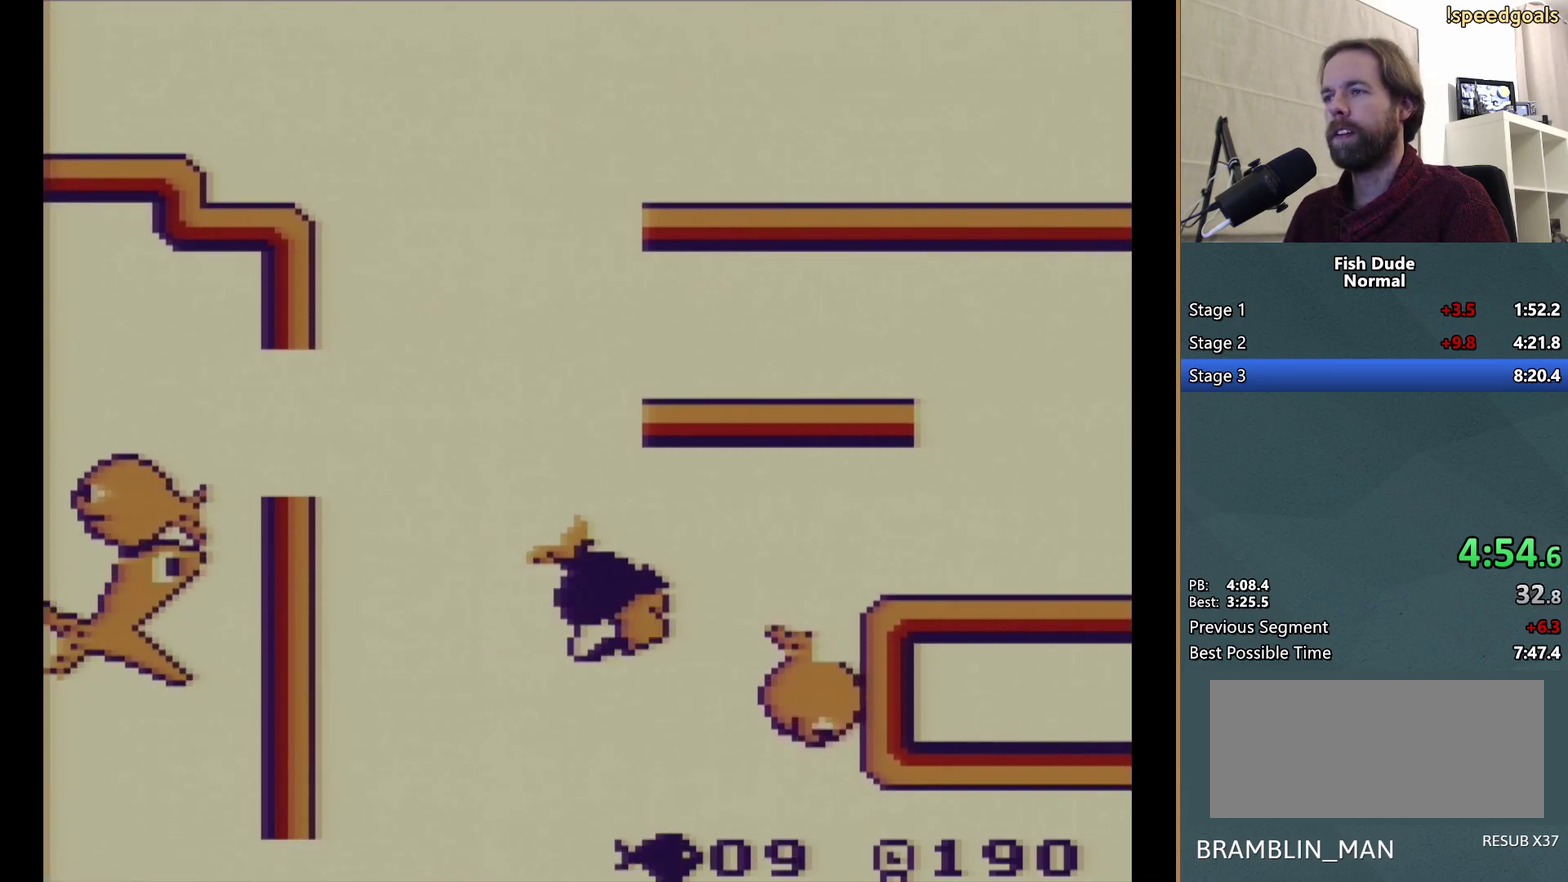
{"buttons": ["A", "DPAD_DOWN", "DPAD_RIGHT"], "events": [[17, "A", "up"], [67, "A", "down"], [167, "A", "up"], [233, "A", "down"], [333, "A", "up"], [417, "A", "down"]]}